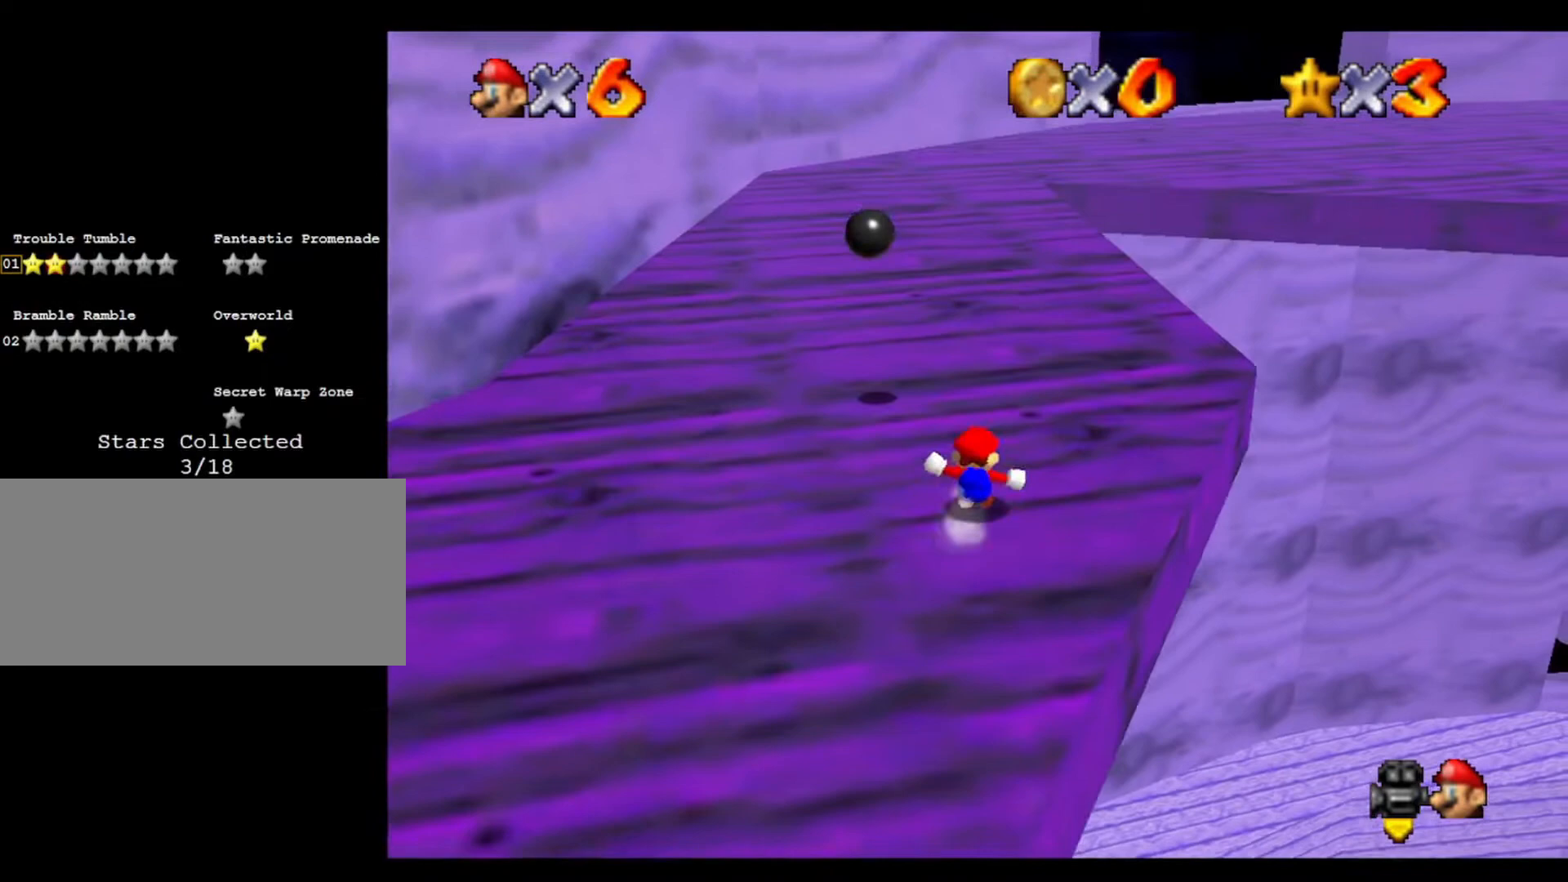
Gameplay with a controller (Nintendo layout); each line is a JSON object with the inputs held at the frame after it. "events" lists button and stick changes between this image and that frame as [ms after this image, input, new state], when the widget could be followed in between. Not read: A B L3 R3 Z.
{"buttons": [], "left_stick": "up", "events": []}
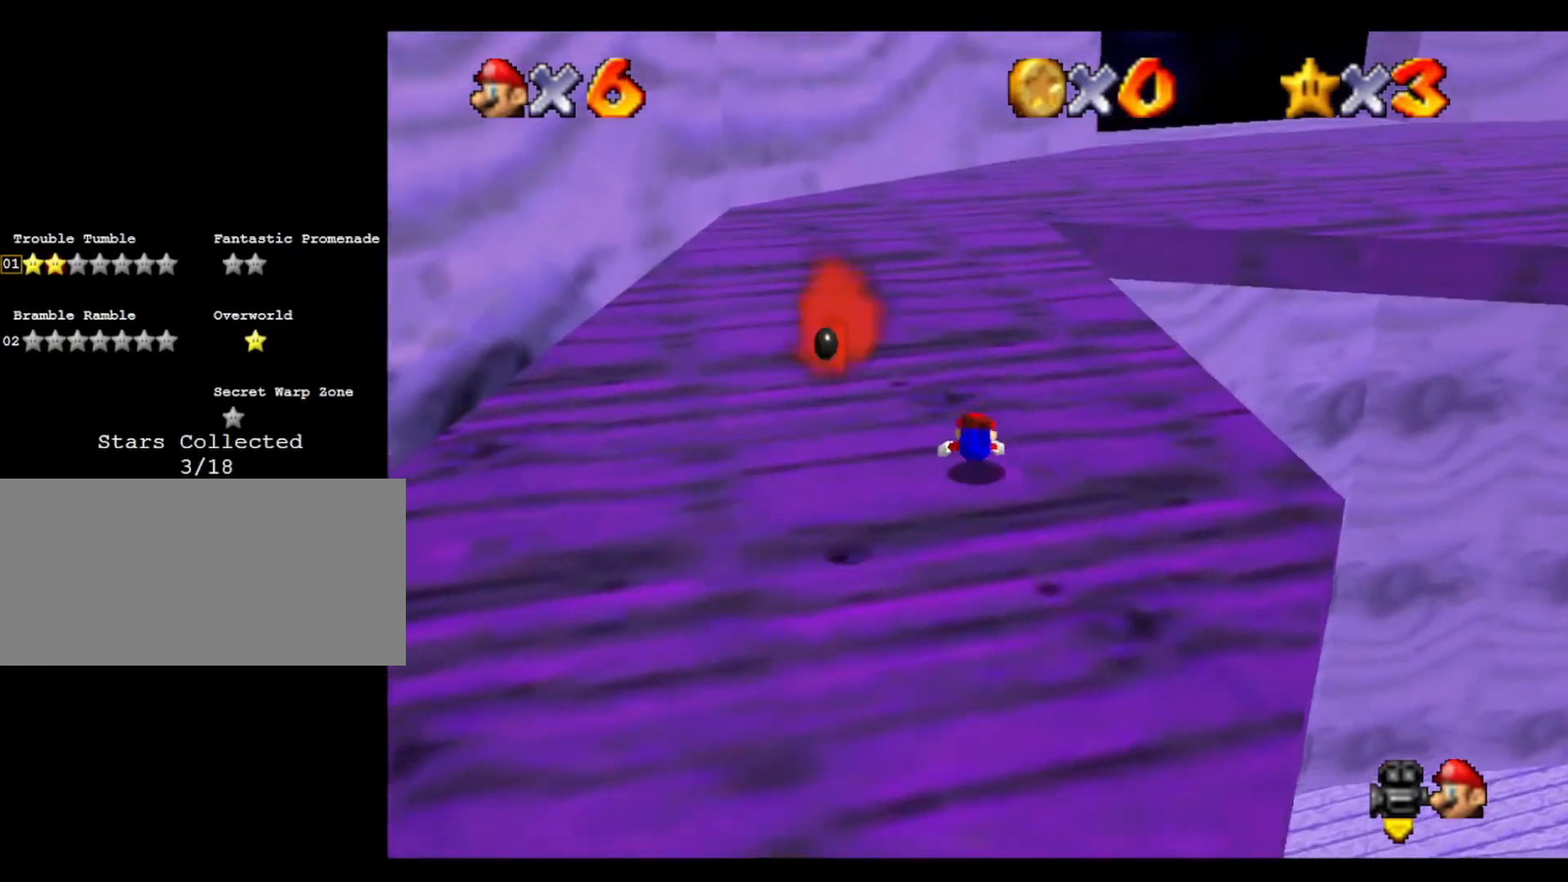
{"buttons": [], "left_stick": "up", "events": []}
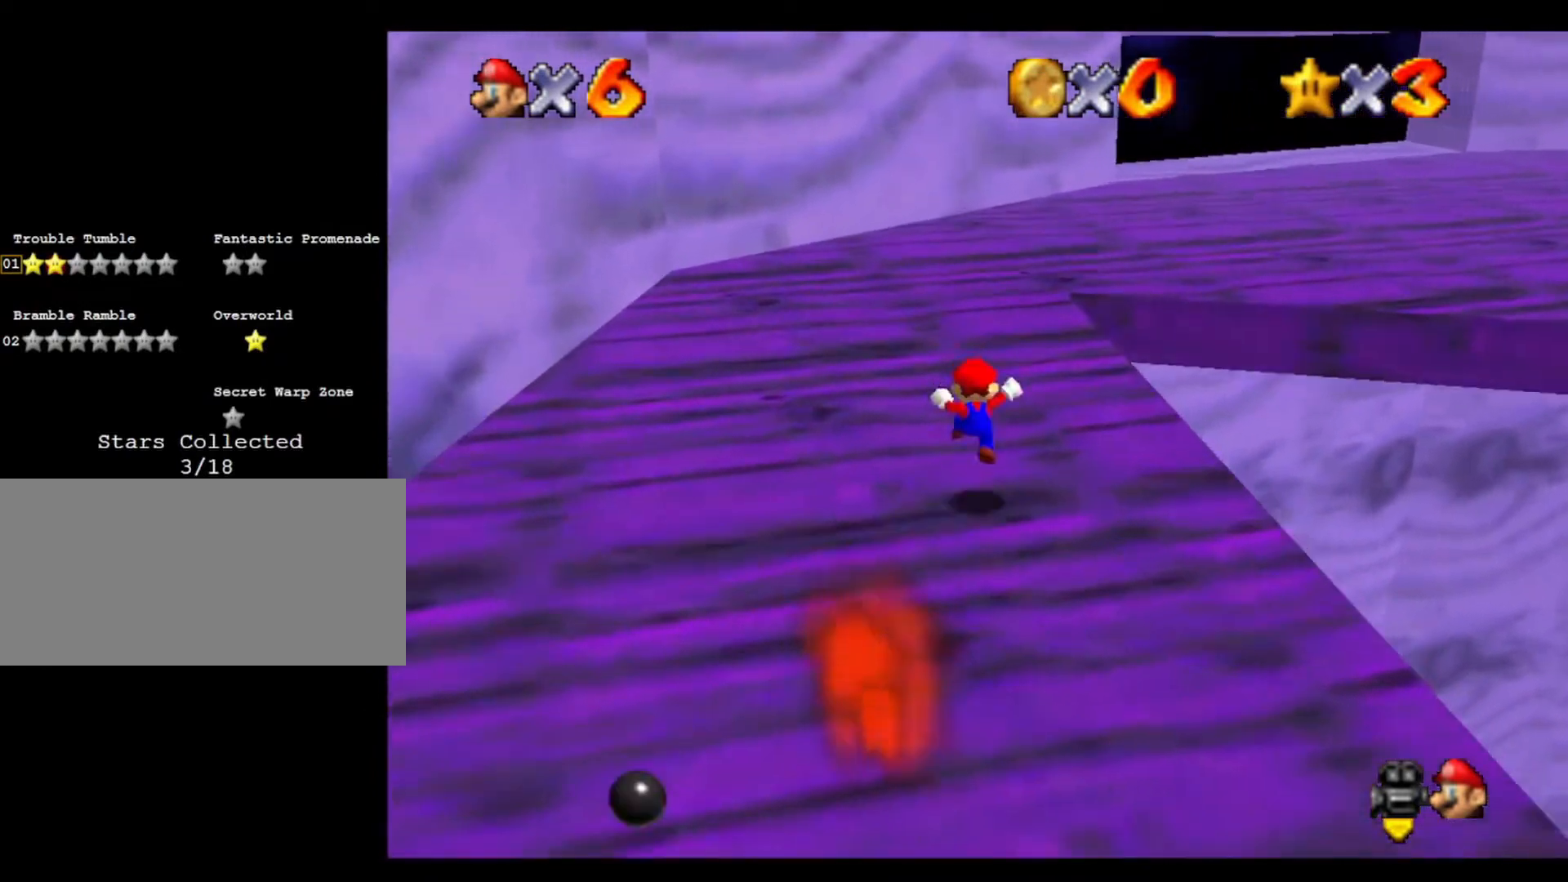
{"buttons": [], "left_stick": "up-right", "events": [[133, "left_stick", "up-right"]]}
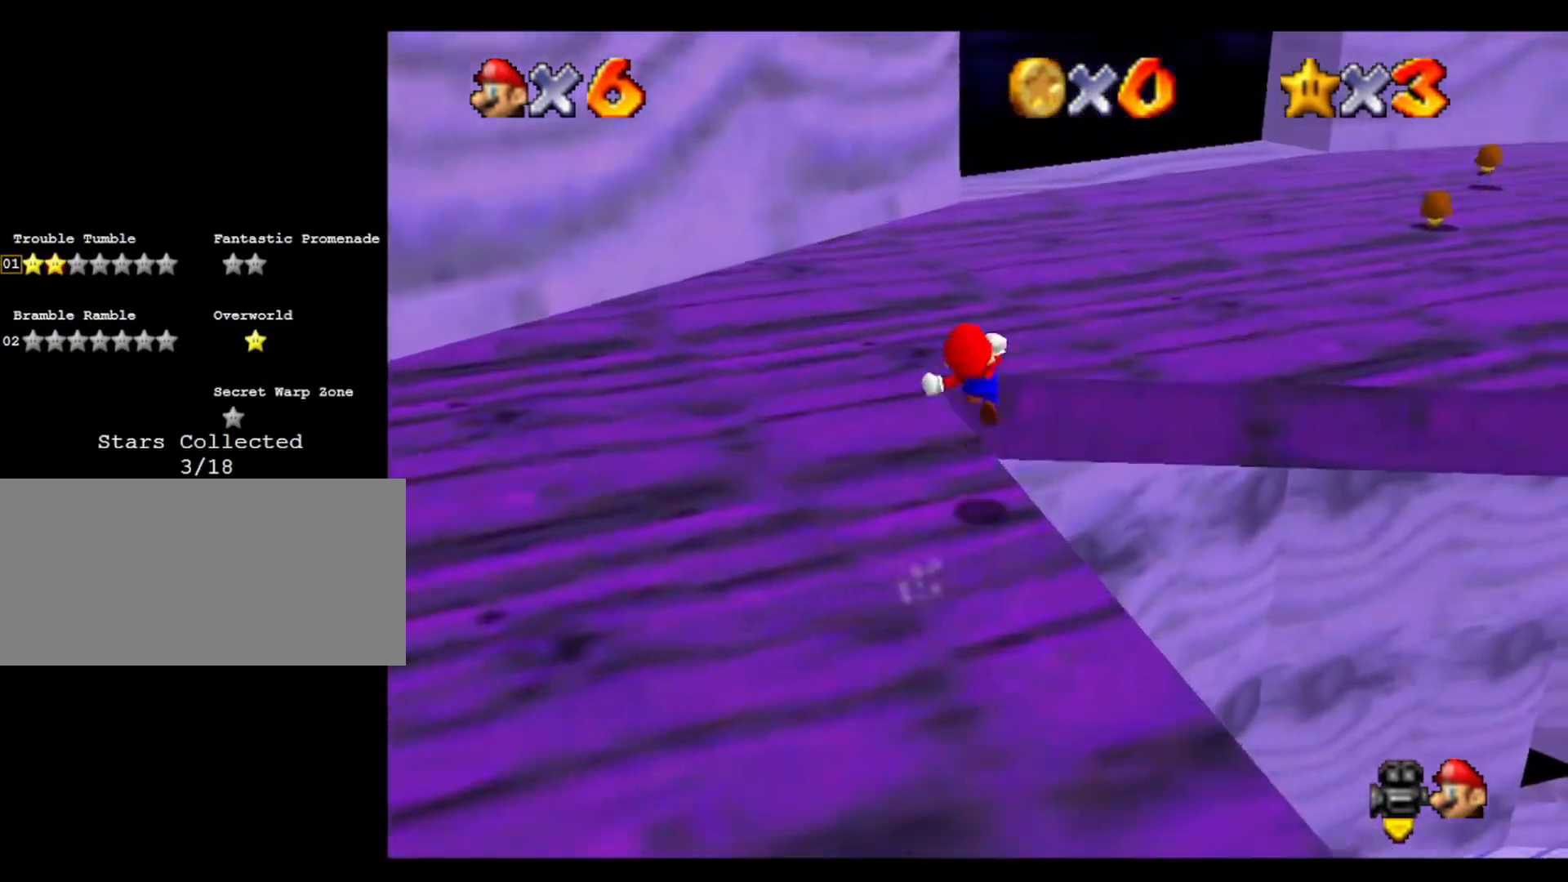
{"buttons": ["C_RIGHT"], "left_stick": "up-right", "events": [[200, "C_RIGHT", "down"], [333, "C_RIGHT", "up"], [433, "C_RIGHT", "down"]]}
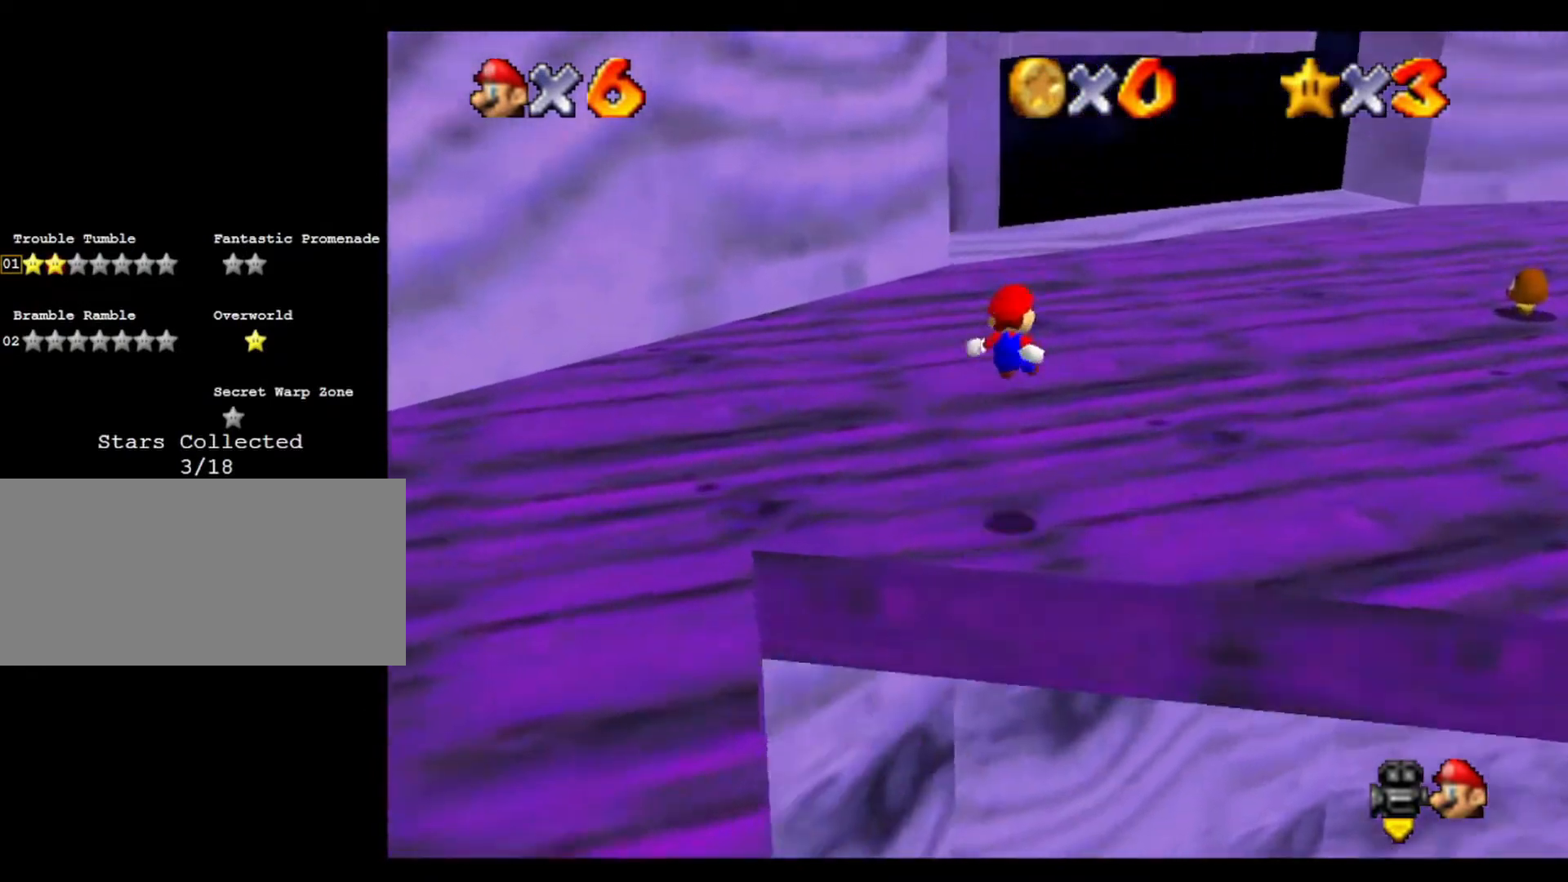
{"buttons": ["C_RIGHT"], "left_stick": "up-right", "events": [[67, "C_RIGHT", "up"], [167, "C_RIGHT", "down"], [300, "C_RIGHT", "up"], [367, "C_RIGHT", "down"]]}
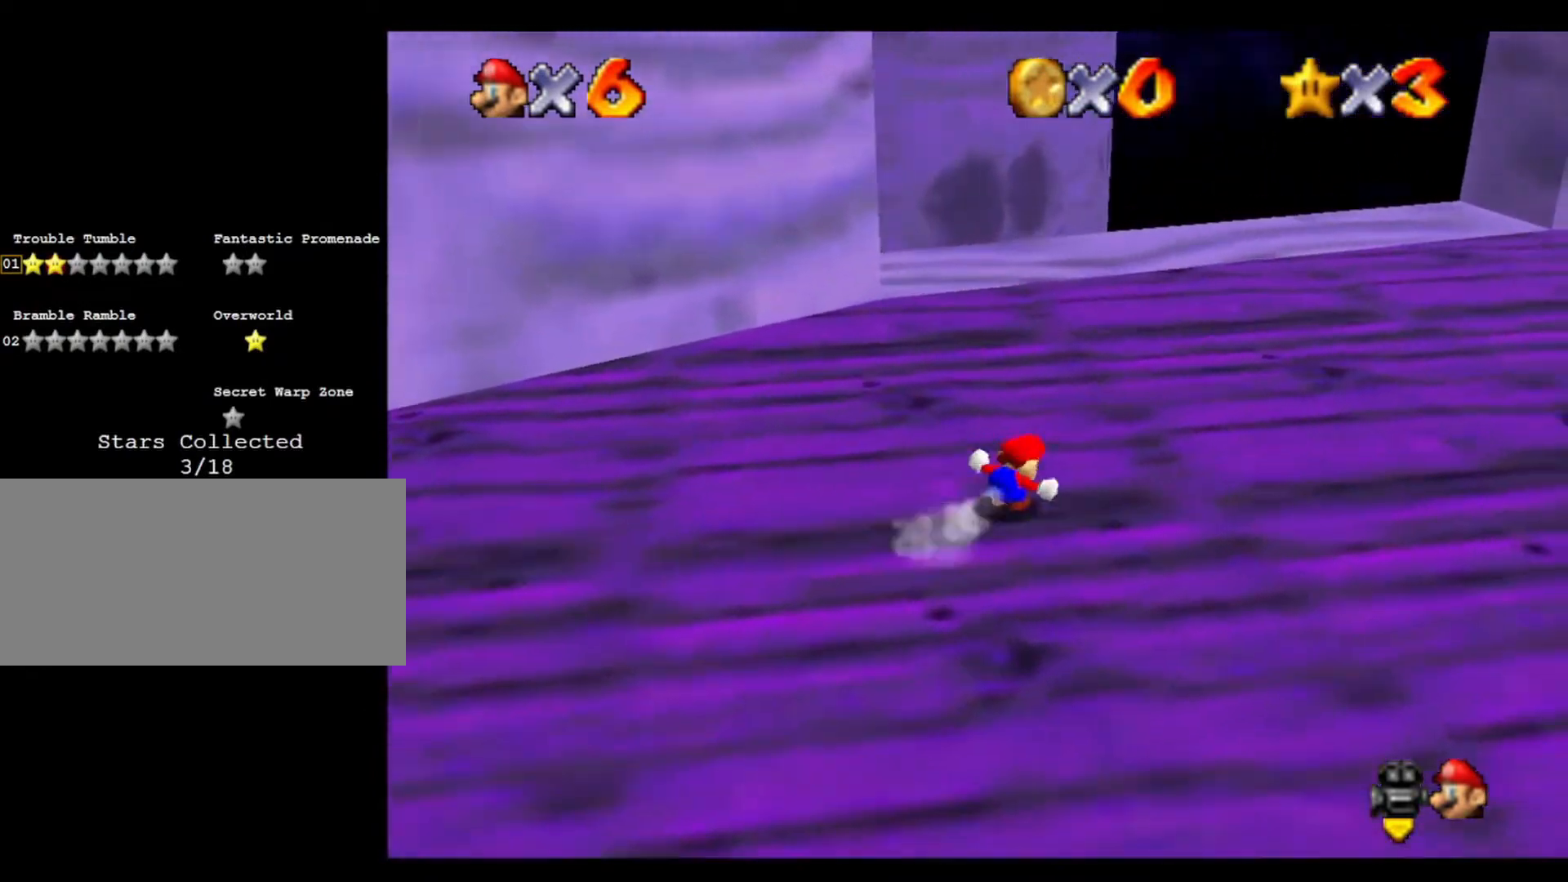
{"buttons": ["C_RIGHT"], "left_stick": "up", "events": [[33, "C_RIGHT", "up"], [100, "C_RIGHT", "down"], [233, "C_RIGHT", "up"], [300, "C_RIGHT", "down"], [433, "C_RIGHT", "up"], [433, "left_stick", "up"], [500, "C_RIGHT", "down"]]}
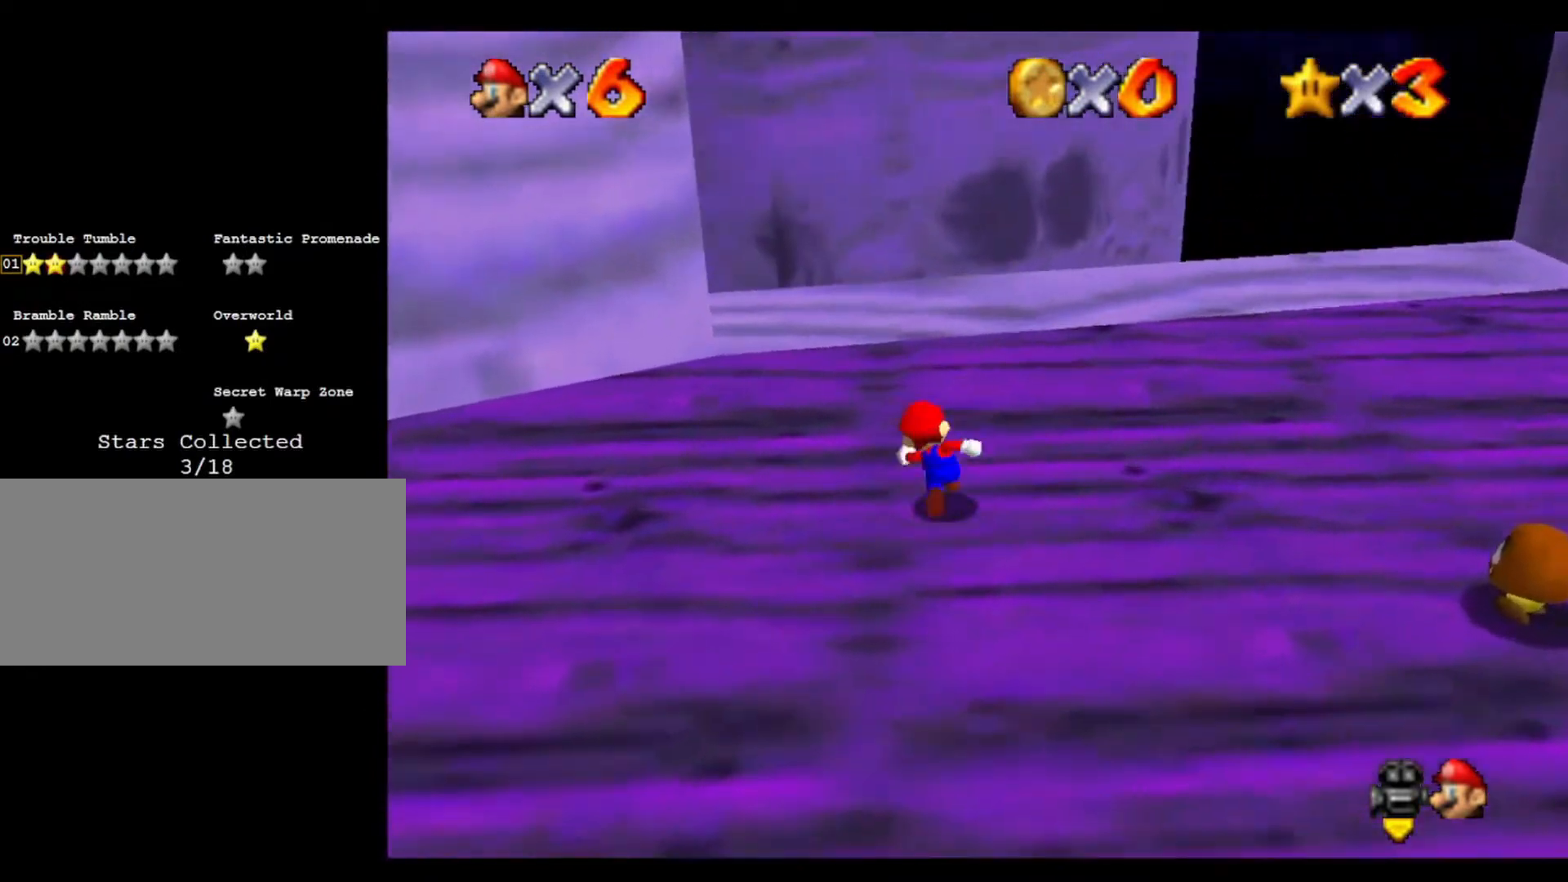
{"buttons": [], "left_stick": "center", "events": [[100, "left_stick", "center"], [133, "C_RIGHT", "up"], [200, "C_RIGHT", "down"], [333, "C_RIGHT", "up"], [400, "C_RIGHT", "down"], [500, "C_RIGHT", "up"]]}
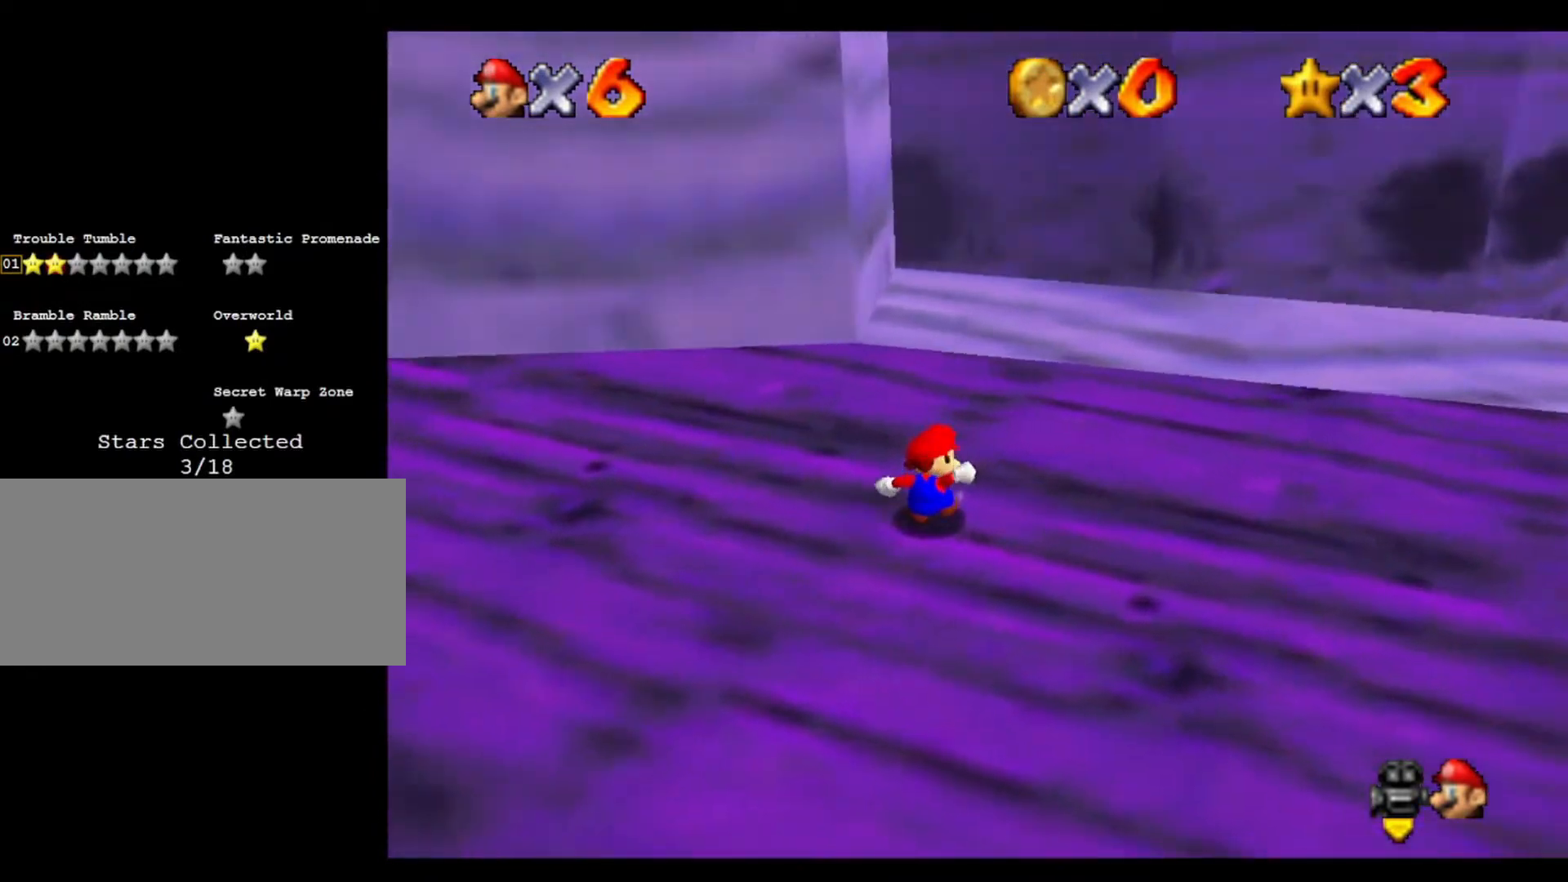
{"buttons": [], "left_stick": "up-right", "events": [[300, "left_stick", "up-right"]]}
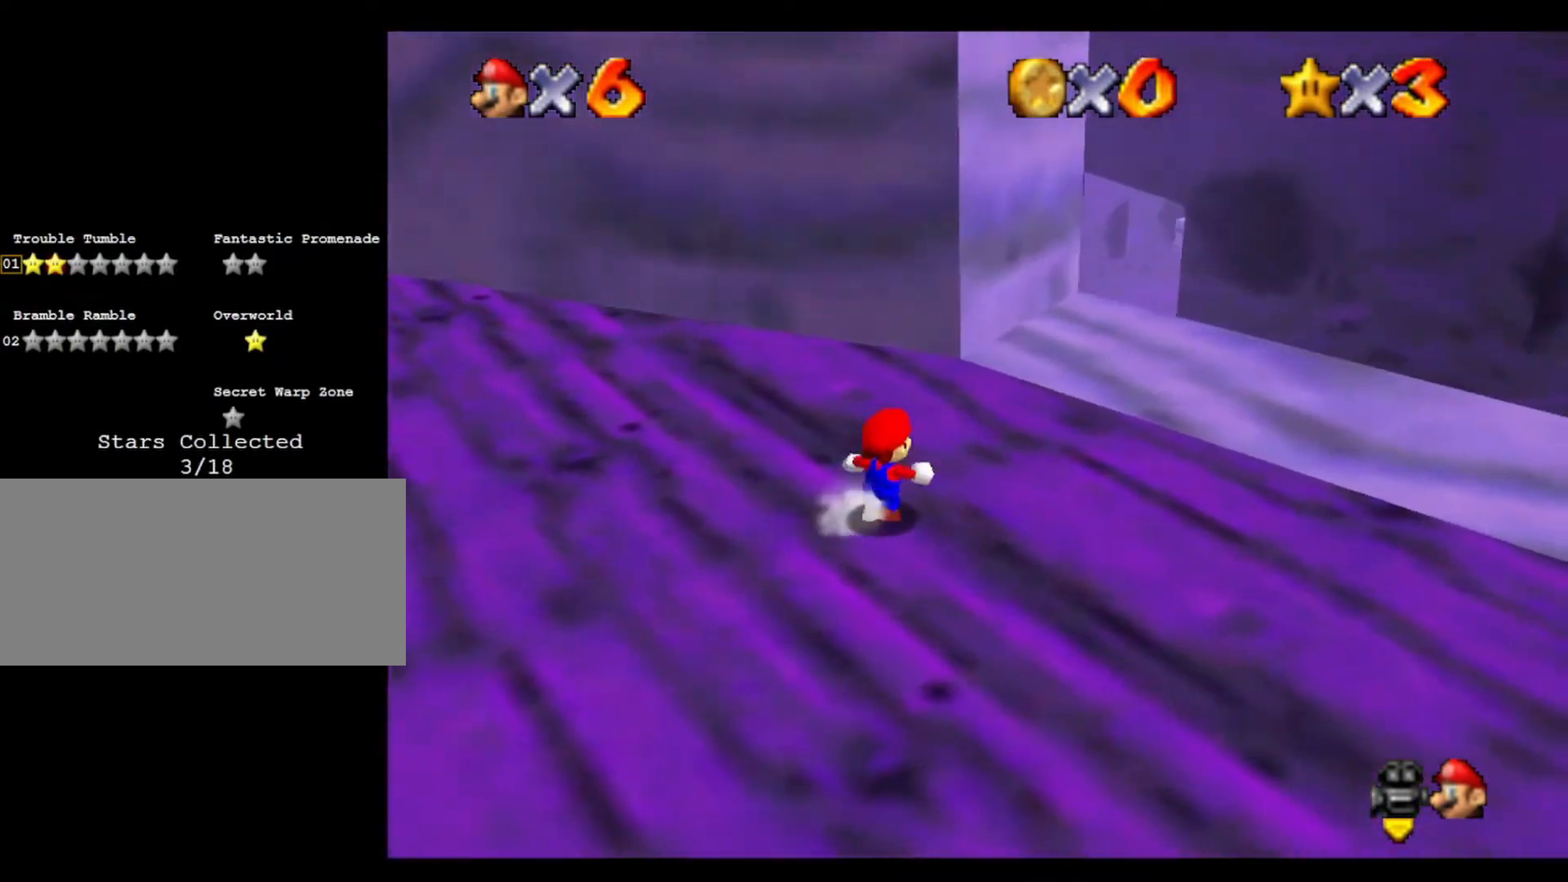
{"buttons": [], "left_stick": "up-right", "events": []}
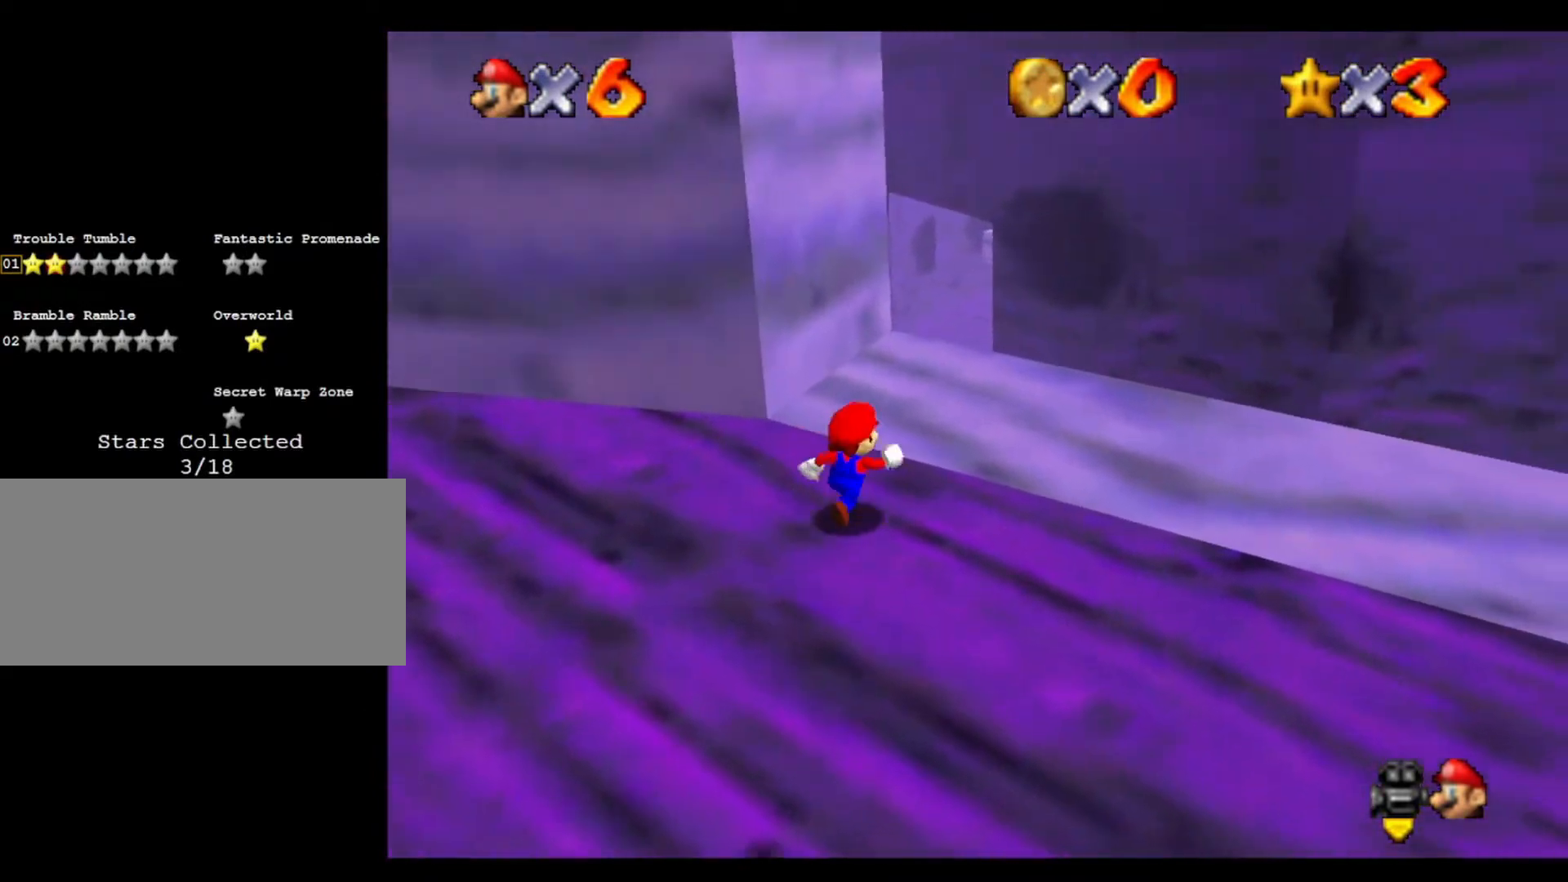
{"buttons": [], "left_stick": "up", "events": [[233, "left_stick", "up"]]}
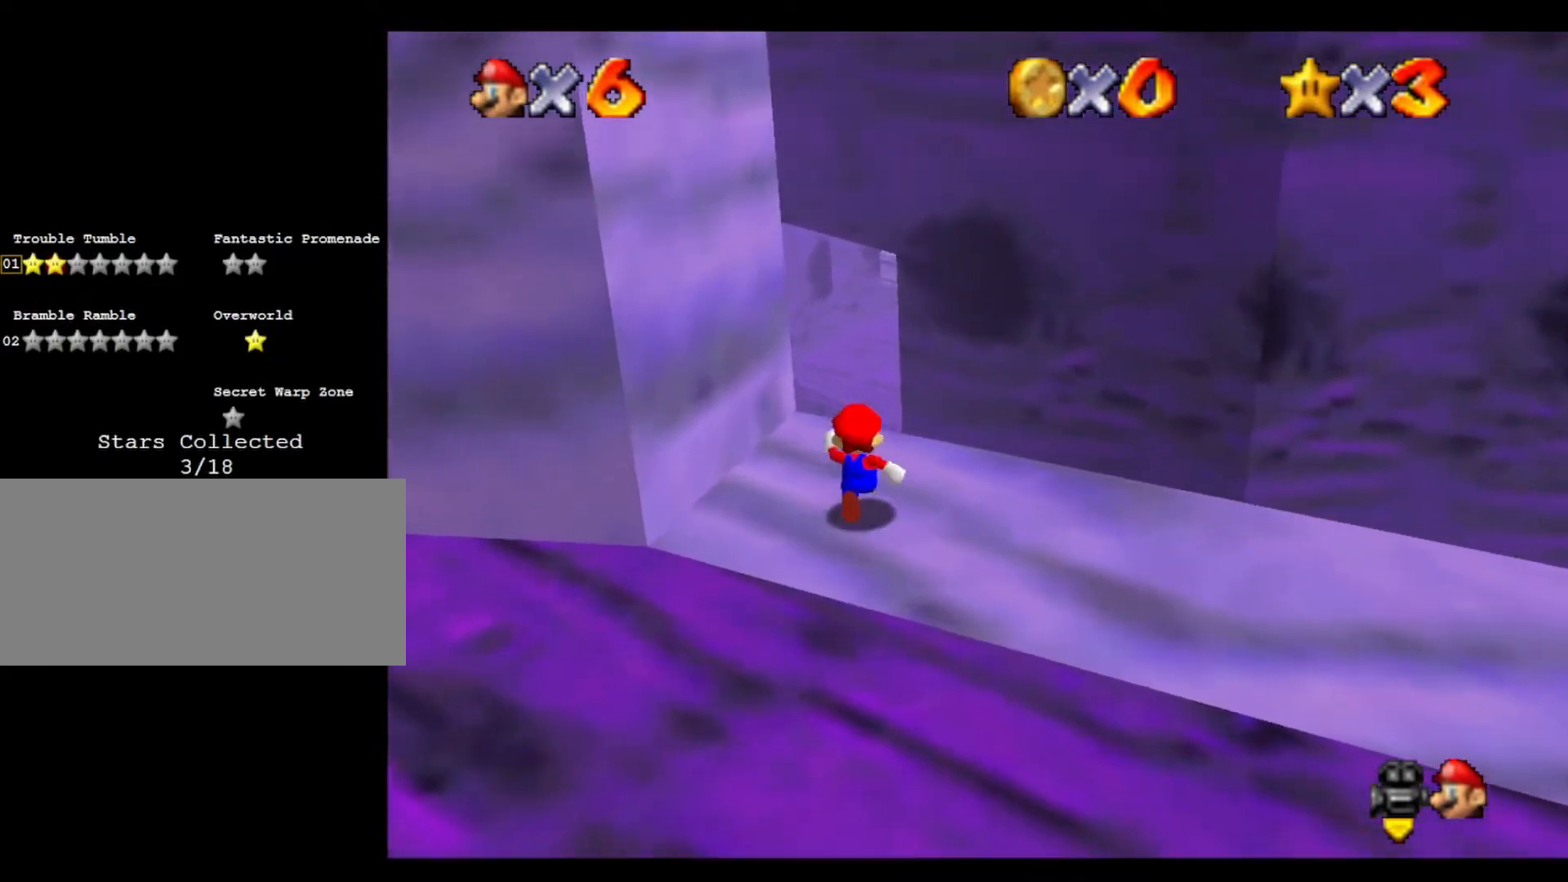
{"buttons": [], "left_stick": "up", "events": []}
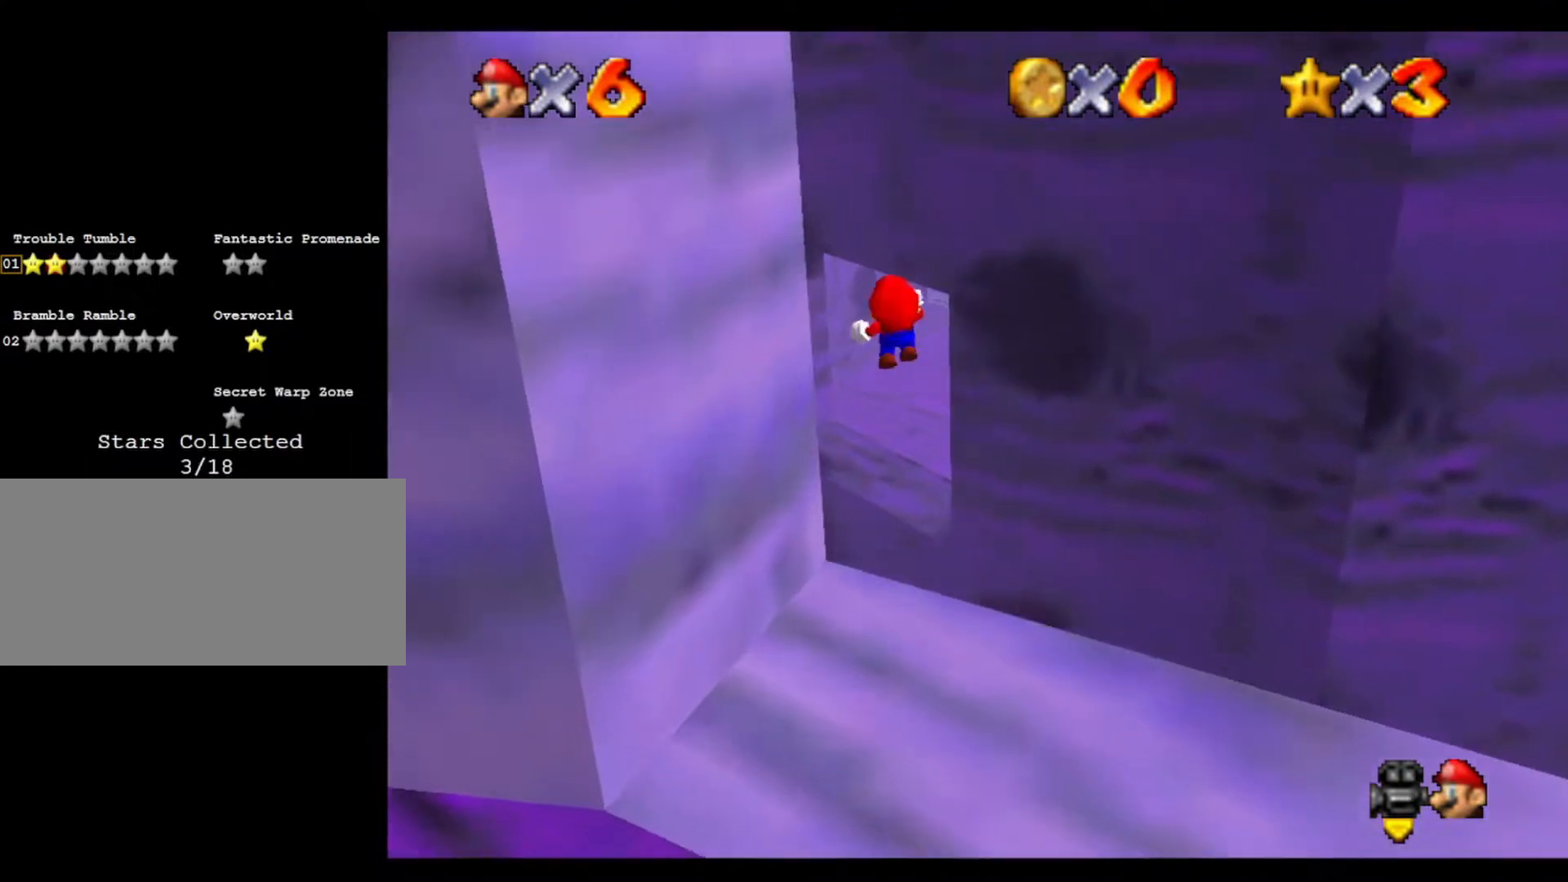
{"buttons": [], "left_stick": "up", "events": []}
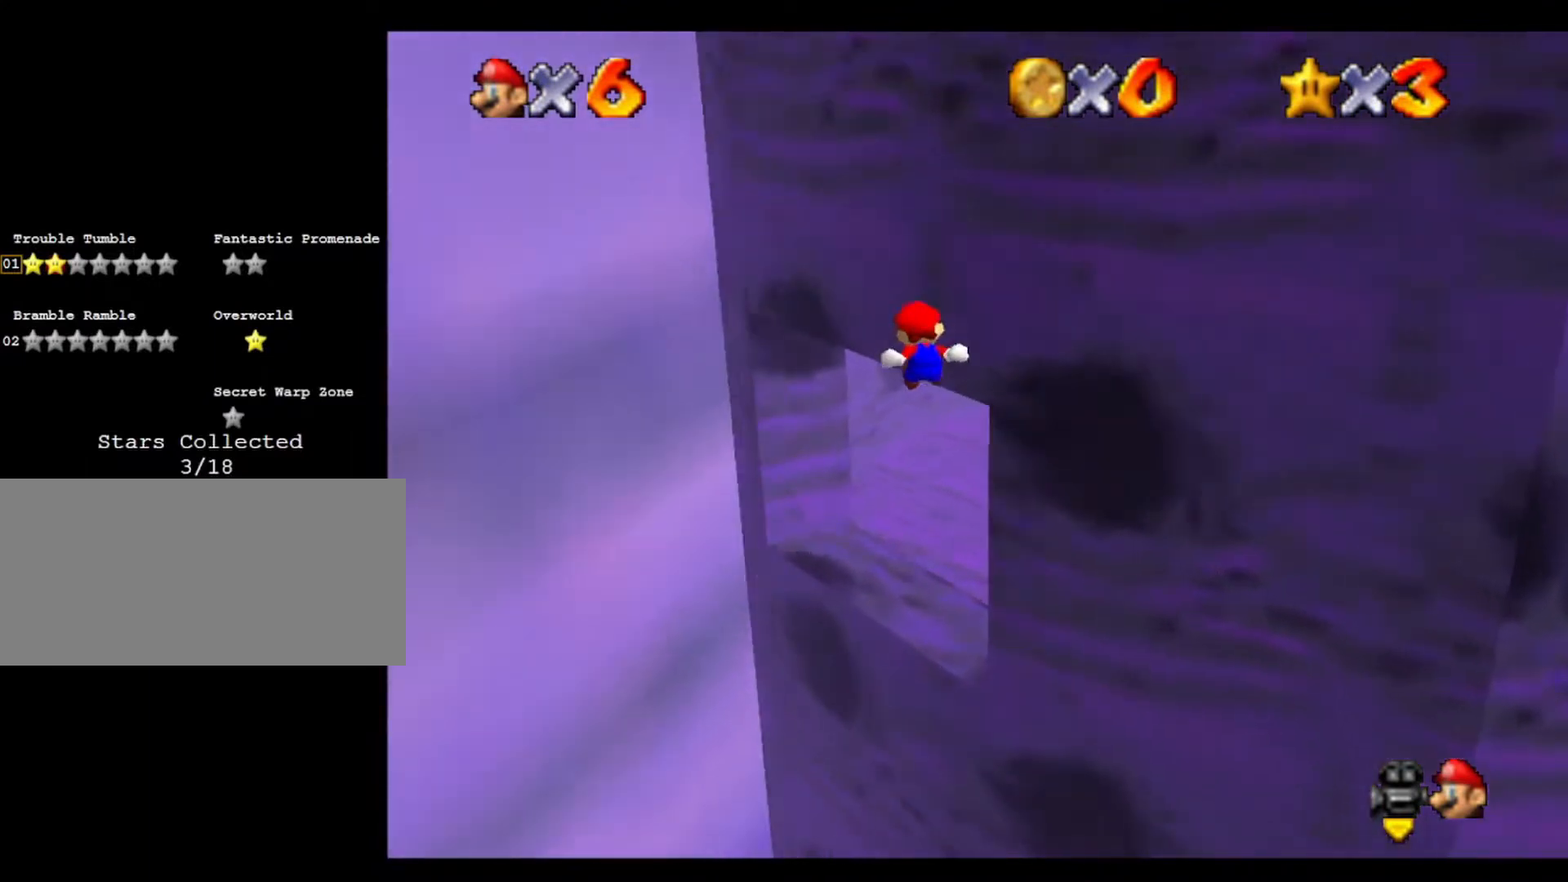
{"buttons": [], "left_stick": "up", "events": []}
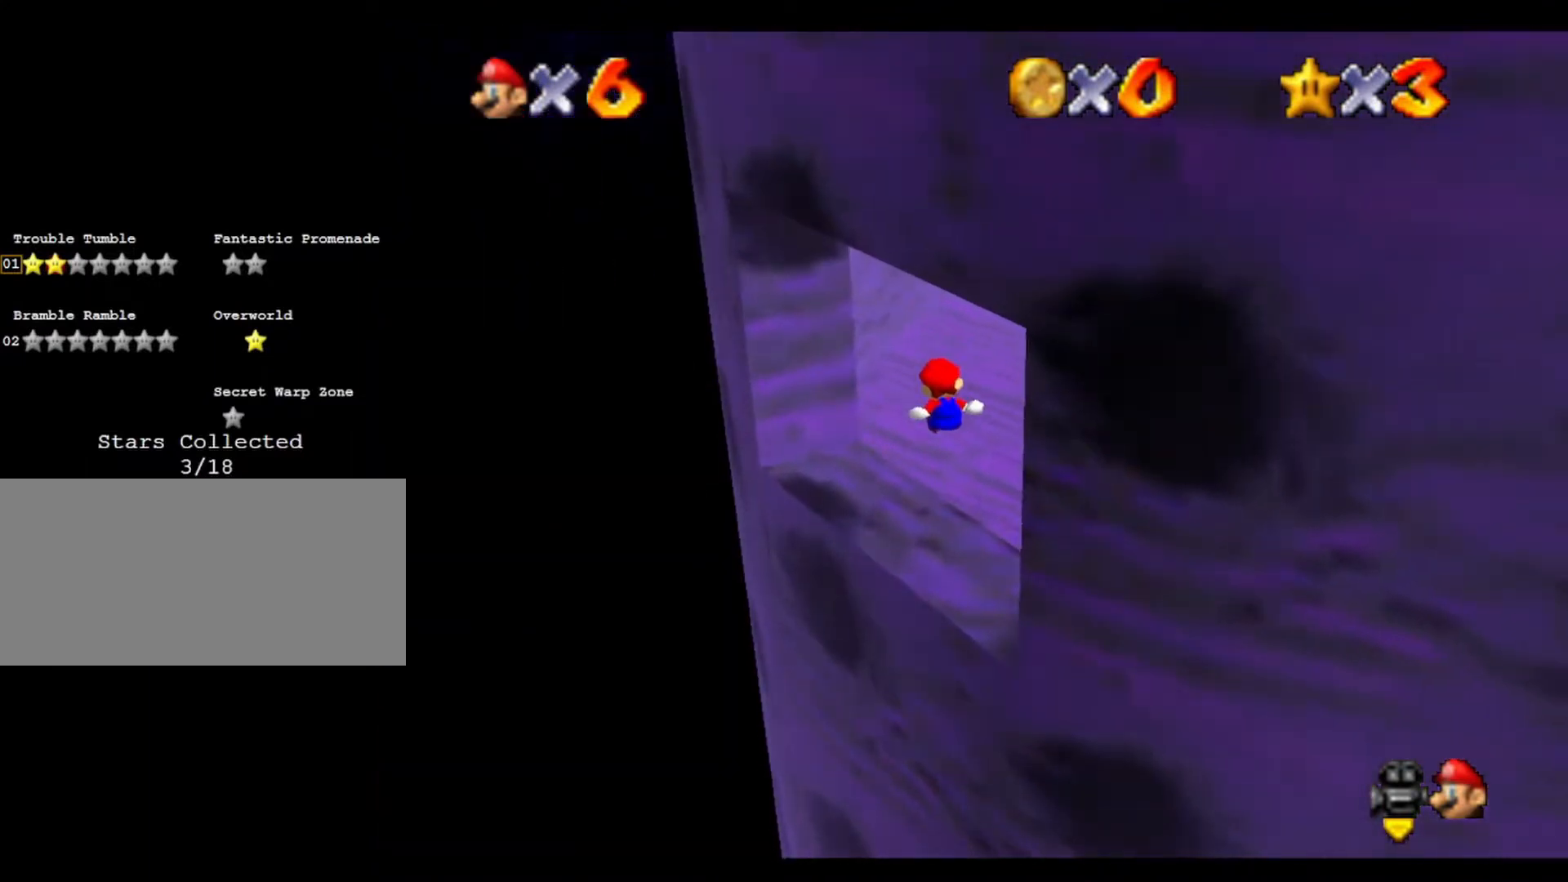
{"buttons": [], "left_stick": "up-left", "events": [[433, "left_stick", "up-left"]]}
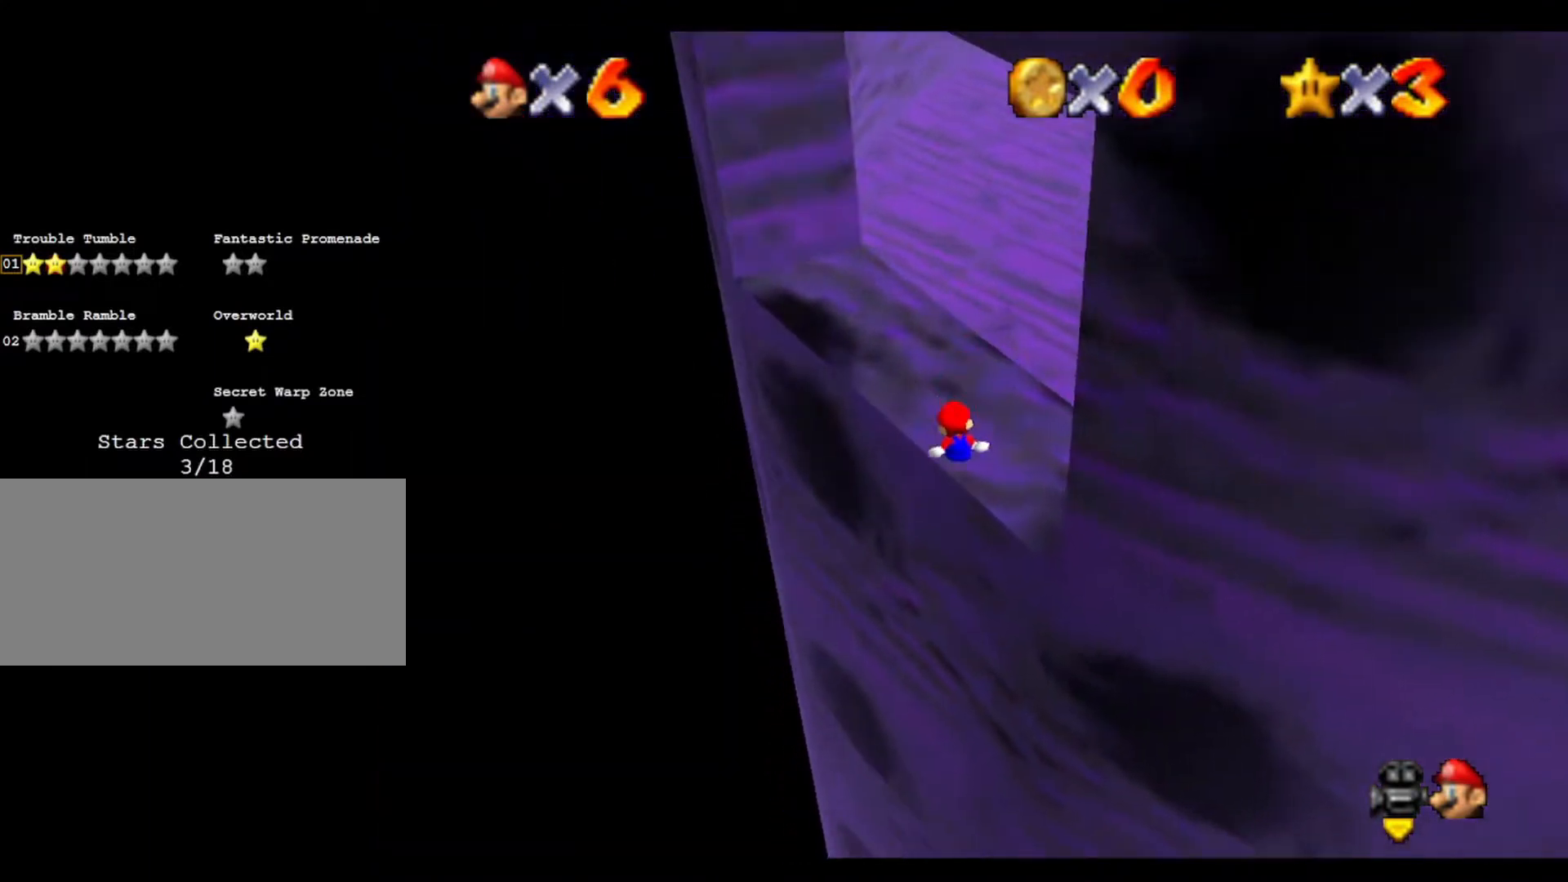
{"buttons": [], "left_stick": "up-right", "events": [[33, "left_stick", "left"], [200, "left_stick", "up"], [300, "left_stick", "up-right"]]}
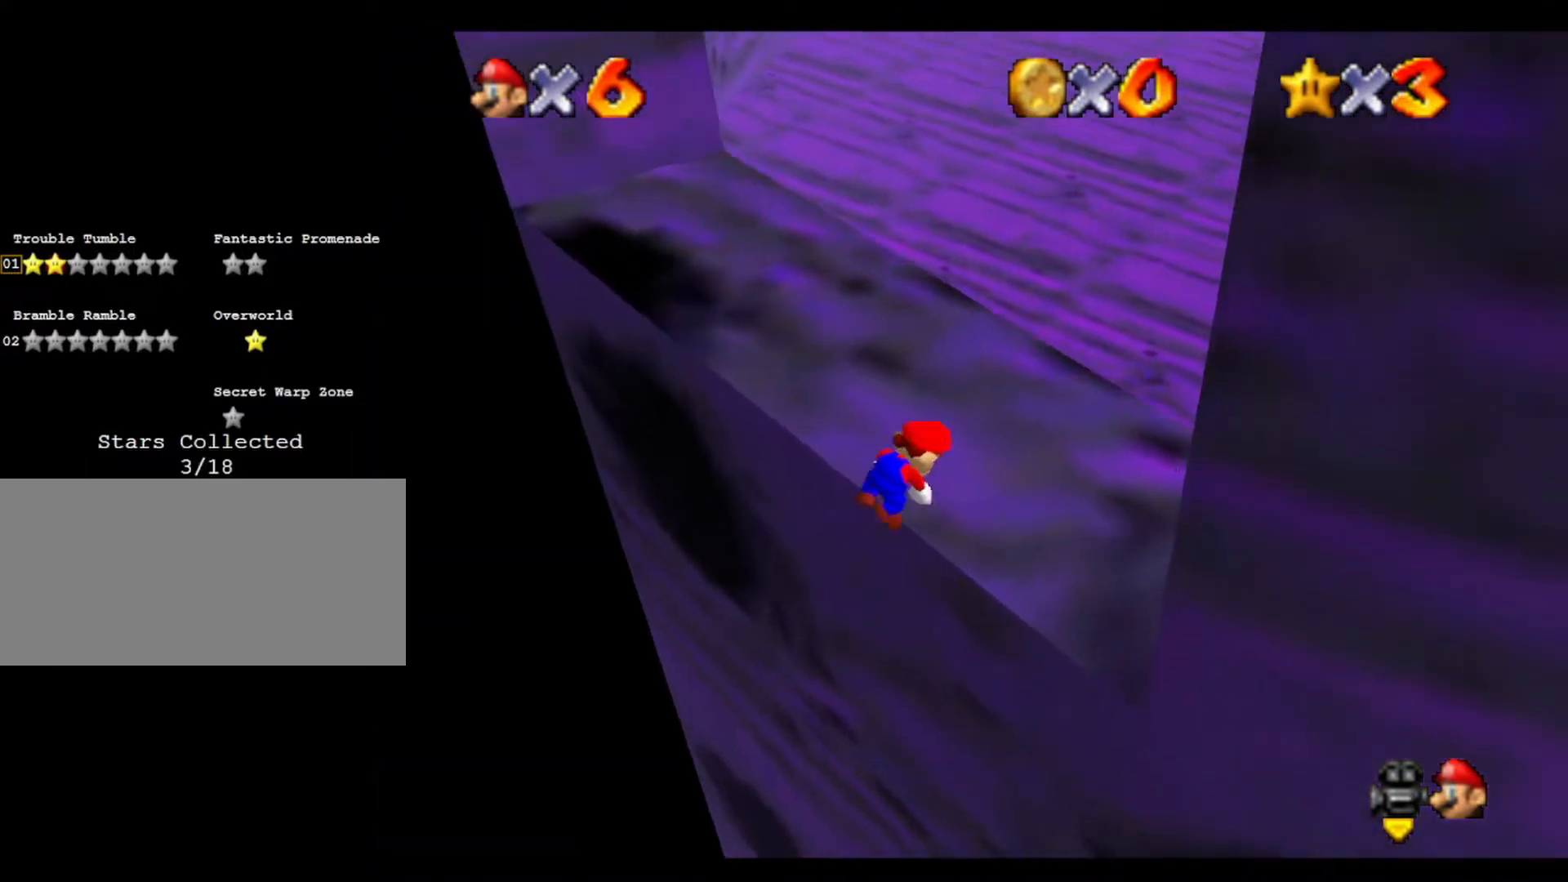
{"buttons": [], "left_stick": "up-right", "events": []}
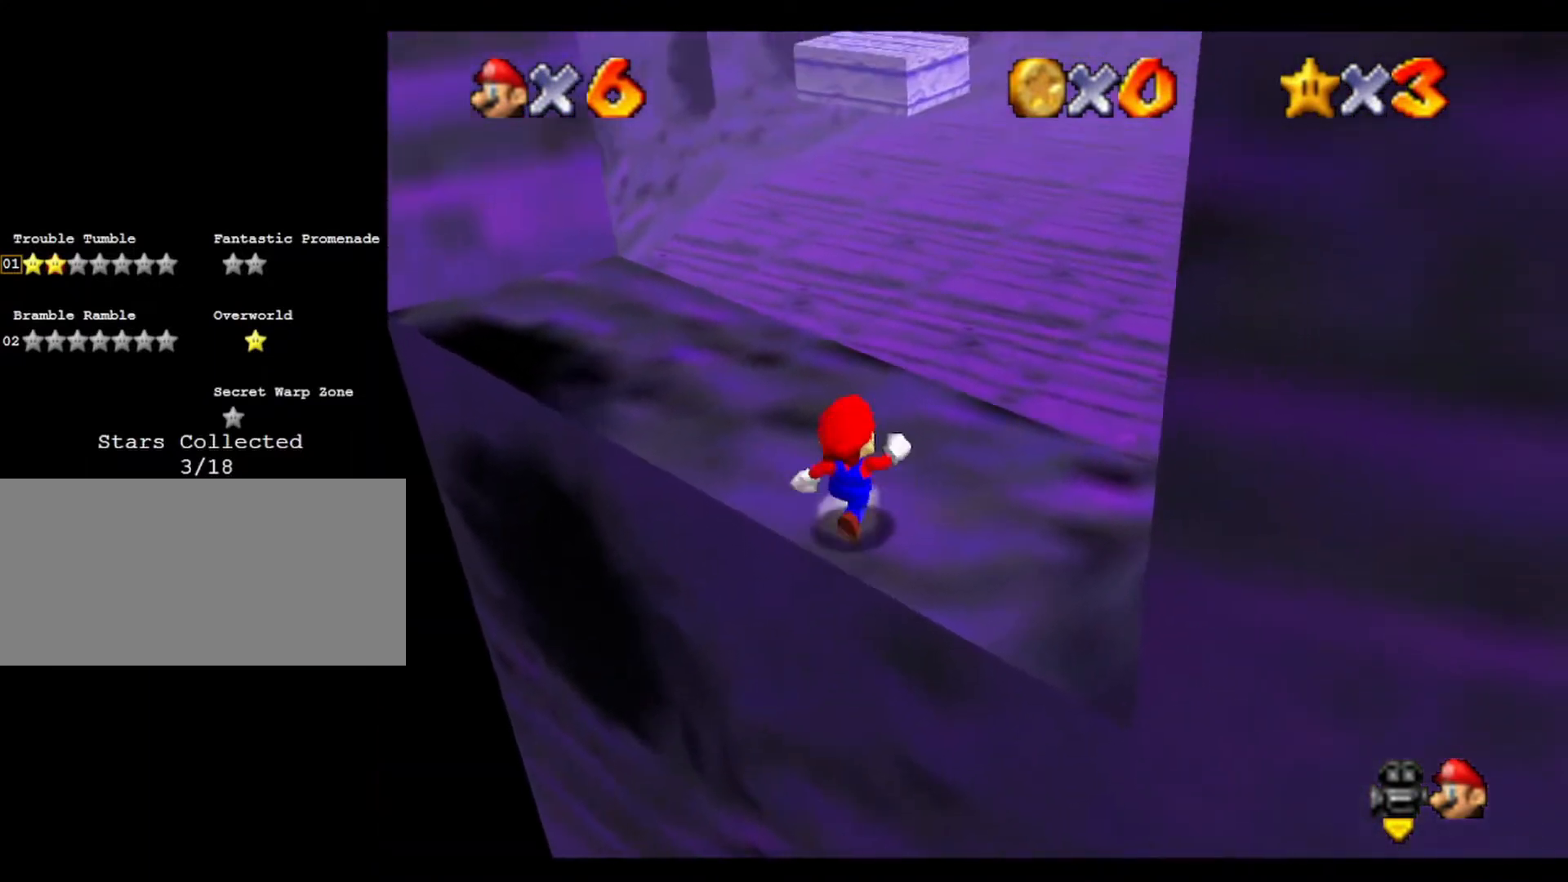
{"buttons": [], "left_stick": "up-right", "events": []}
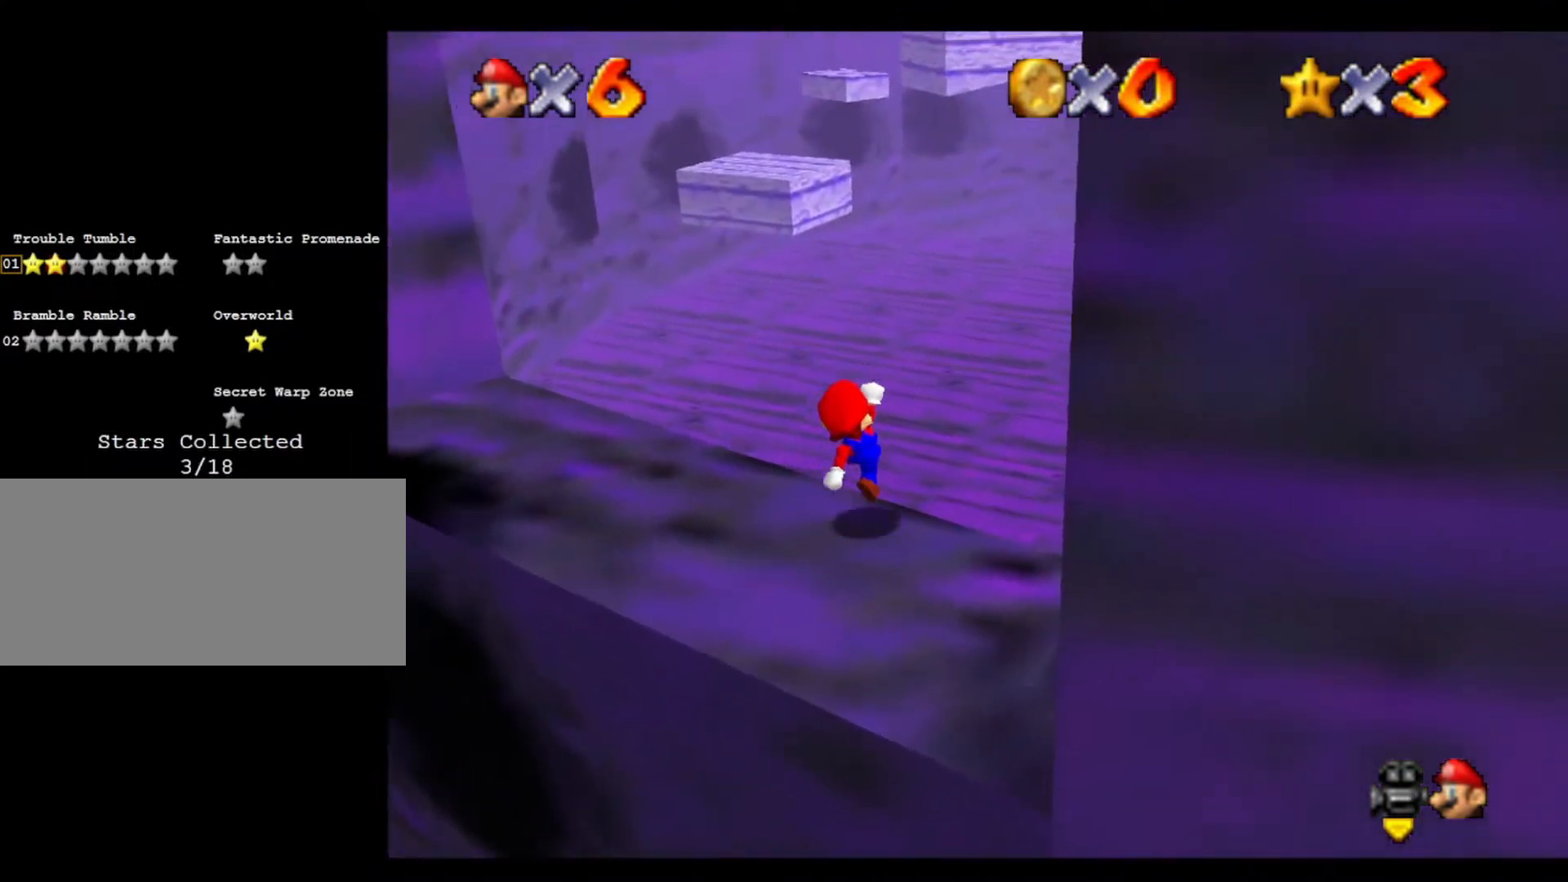
{"buttons": [], "left_stick": "up-right", "events": []}
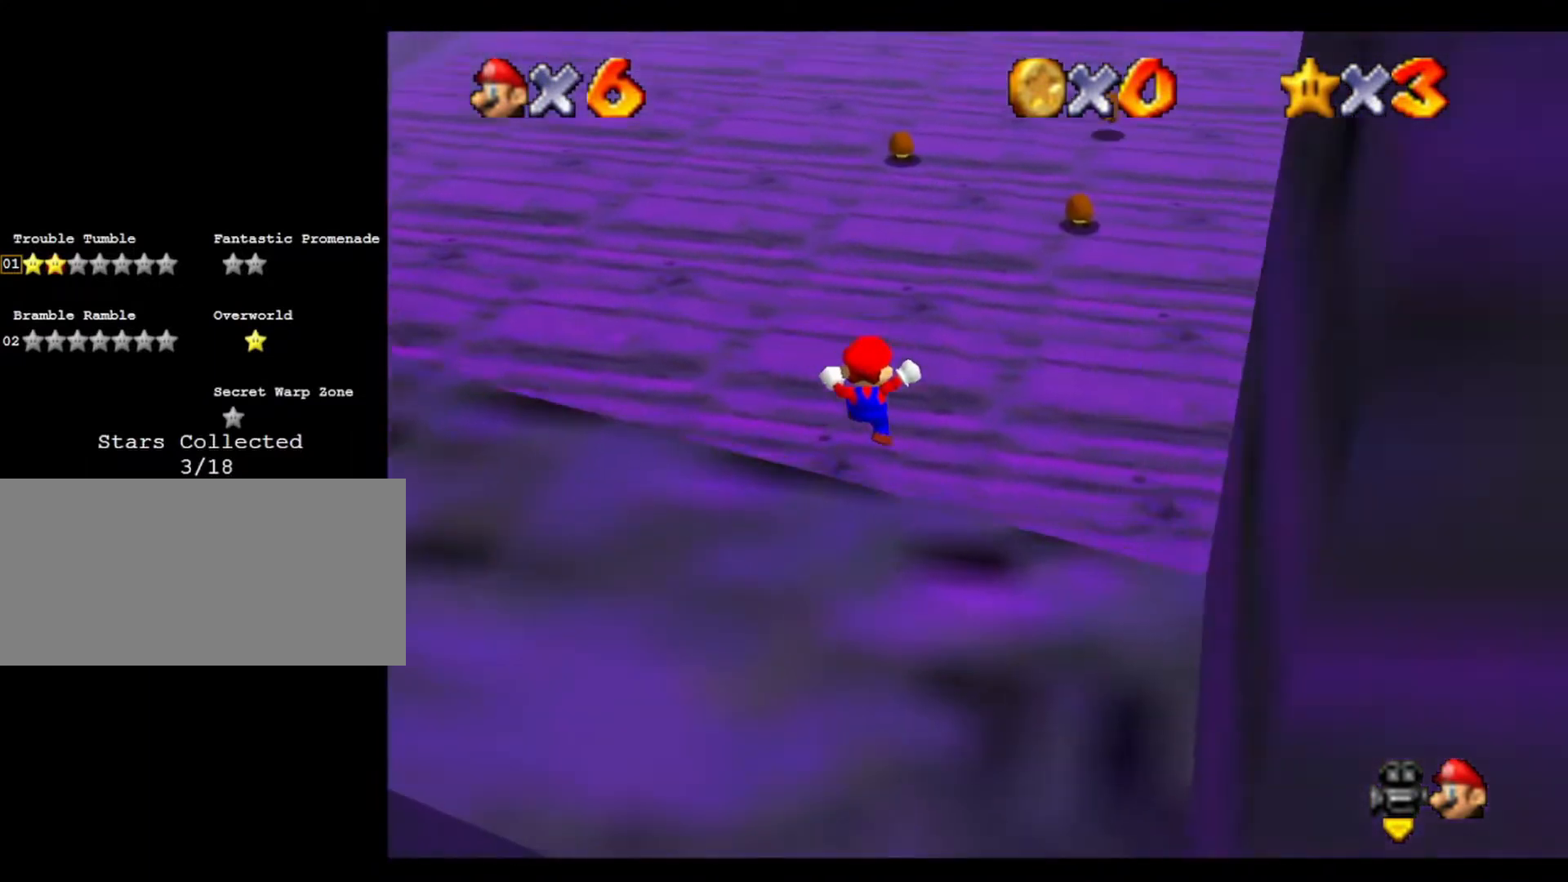
{"buttons": [], "left_stick": "up", "events": [[433, "left_stick", "up"]]}
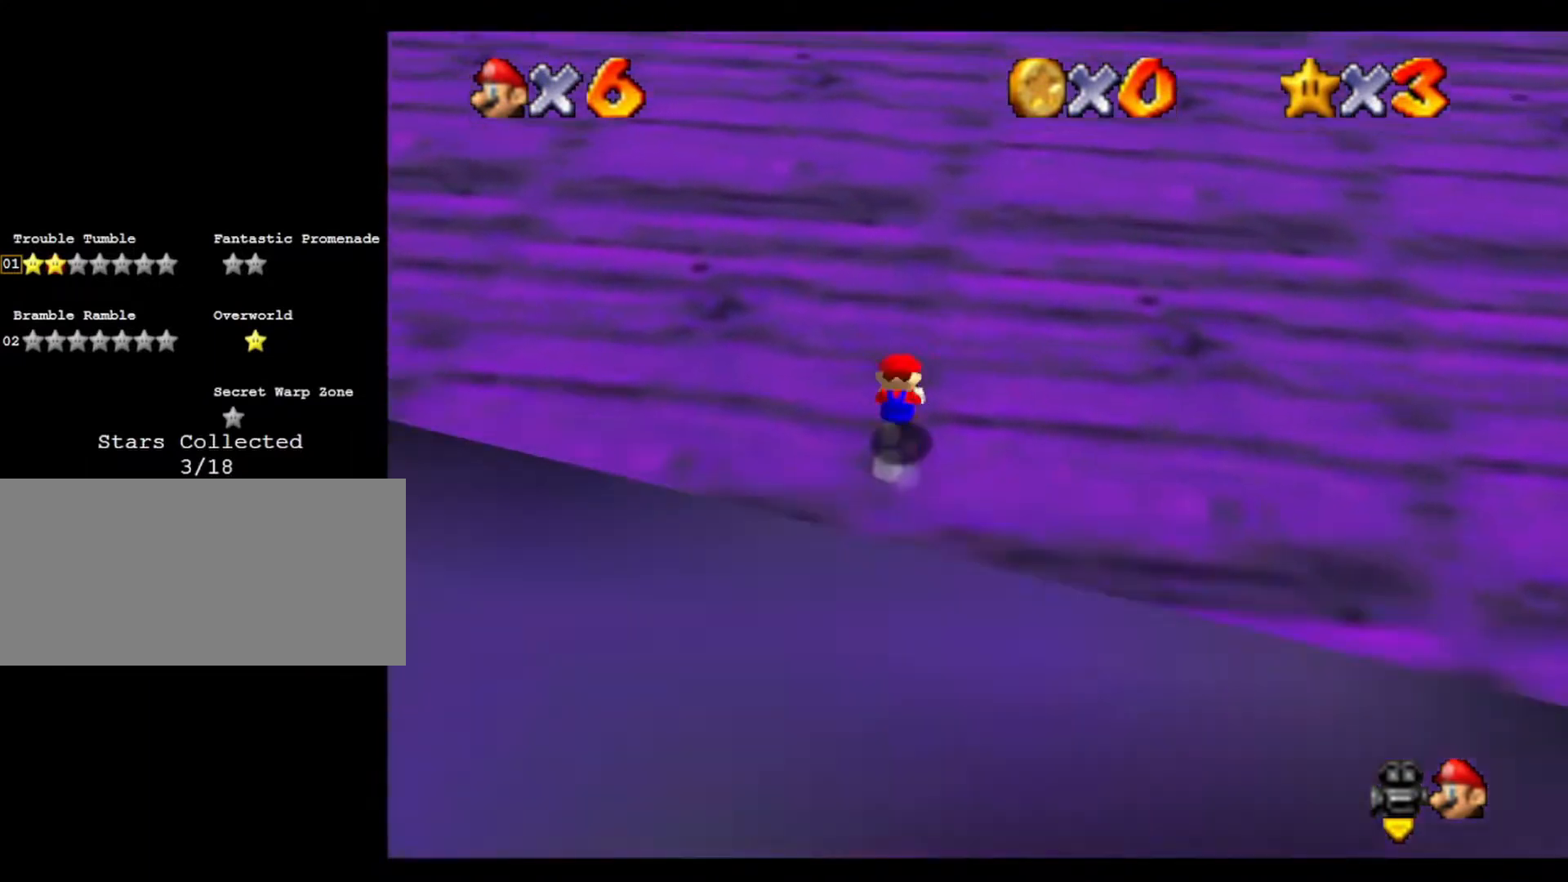
{"buttons": [], "left_stick": "up", "events": []}
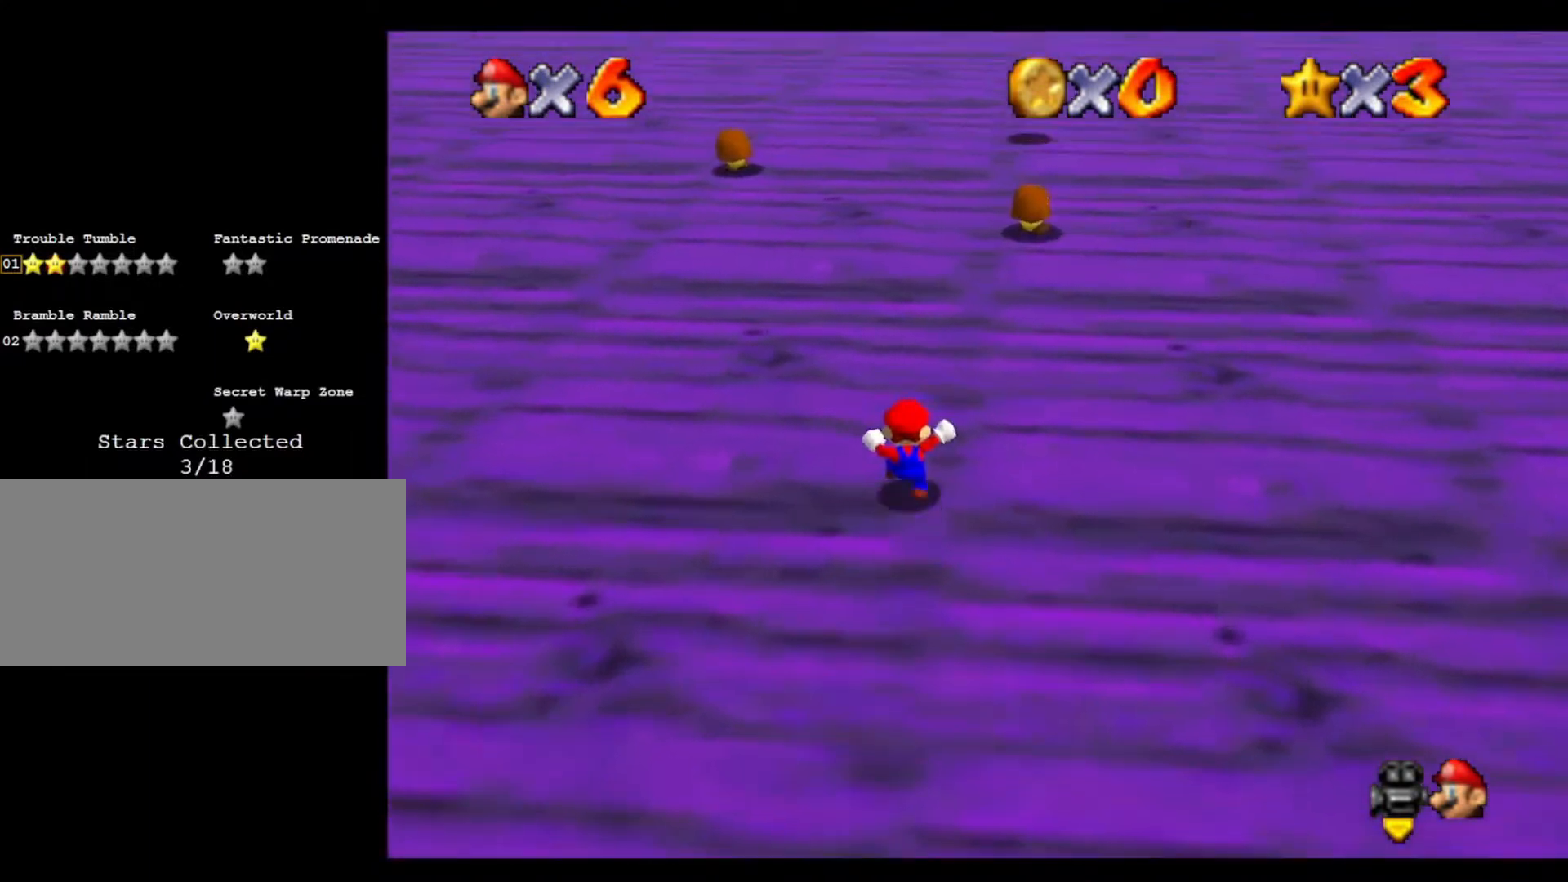
{"buttons": [], "left_stick": "up", "events": []}
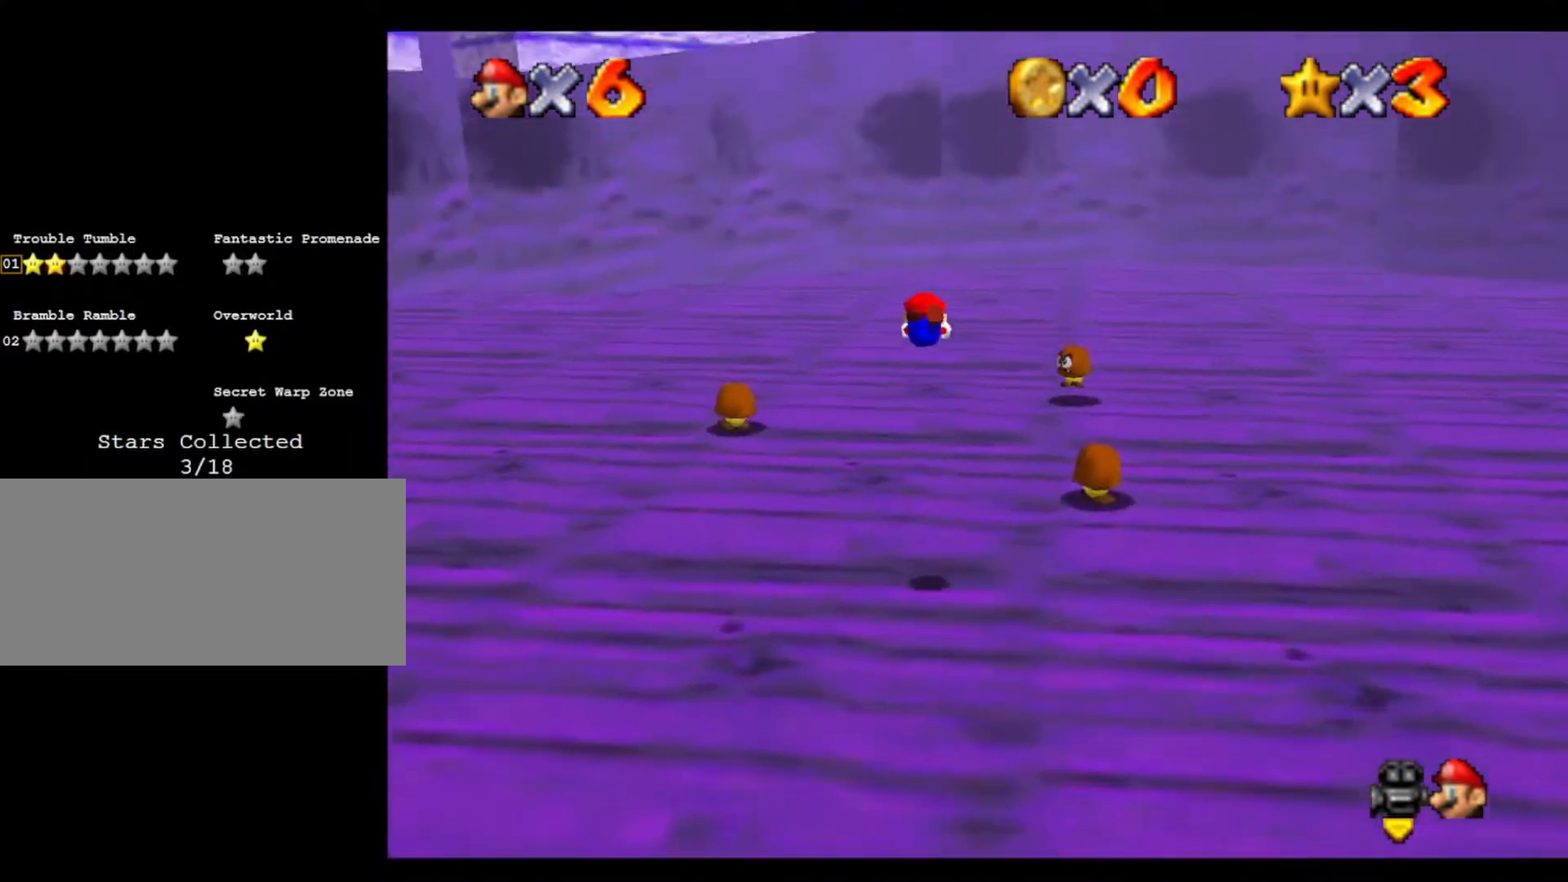
{"buttons": [], "left_stick": "up", "events": []}
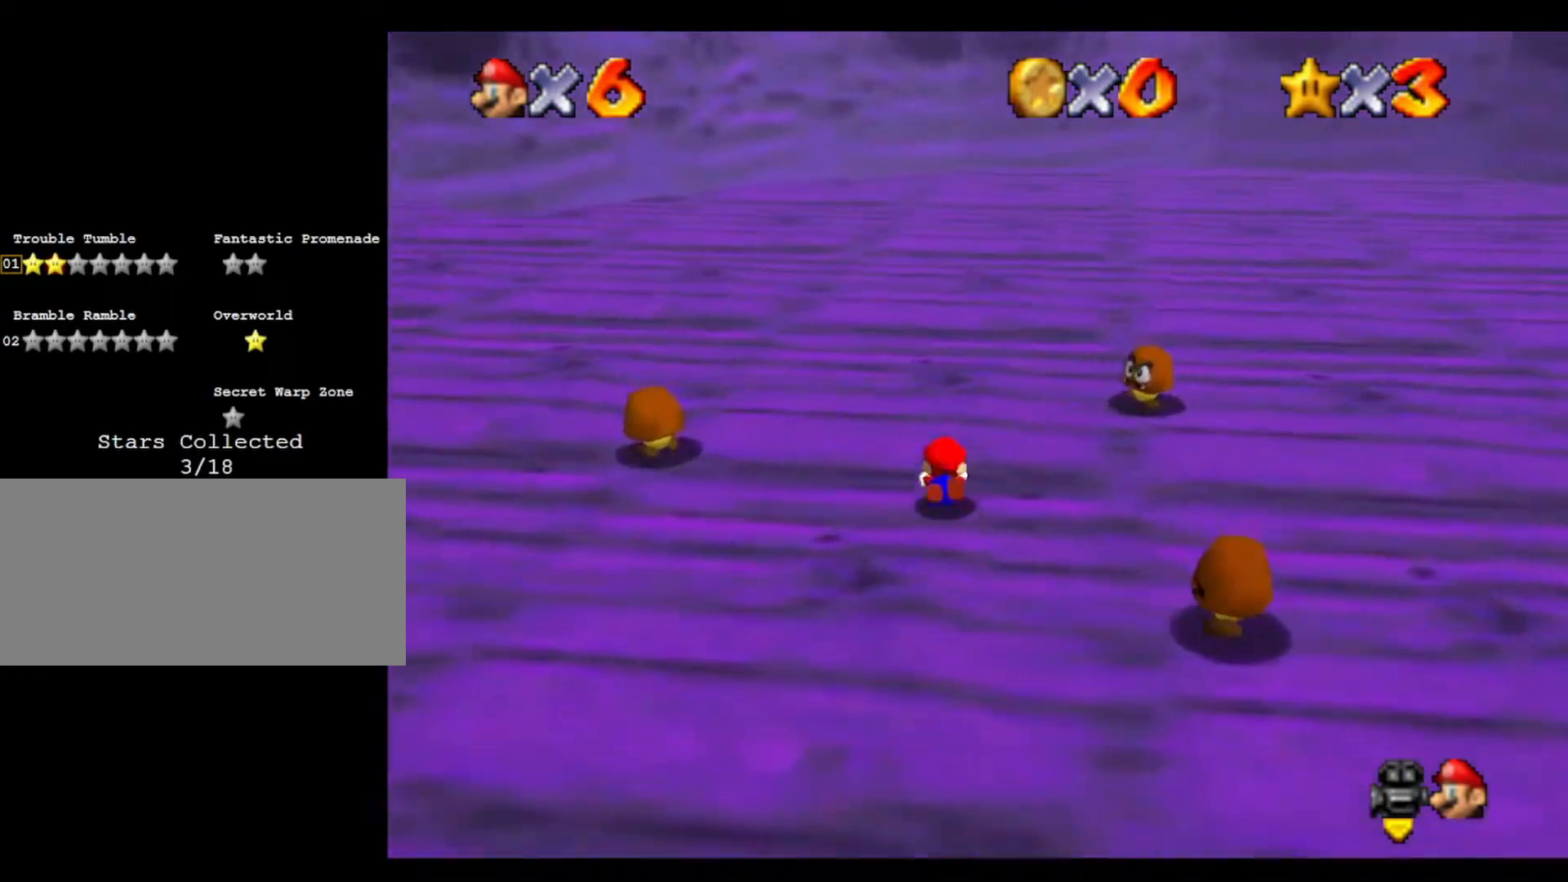
{"buttons": [], "left_stick": "up-left", "events": [[300, "left_stick", "up-left"]]}
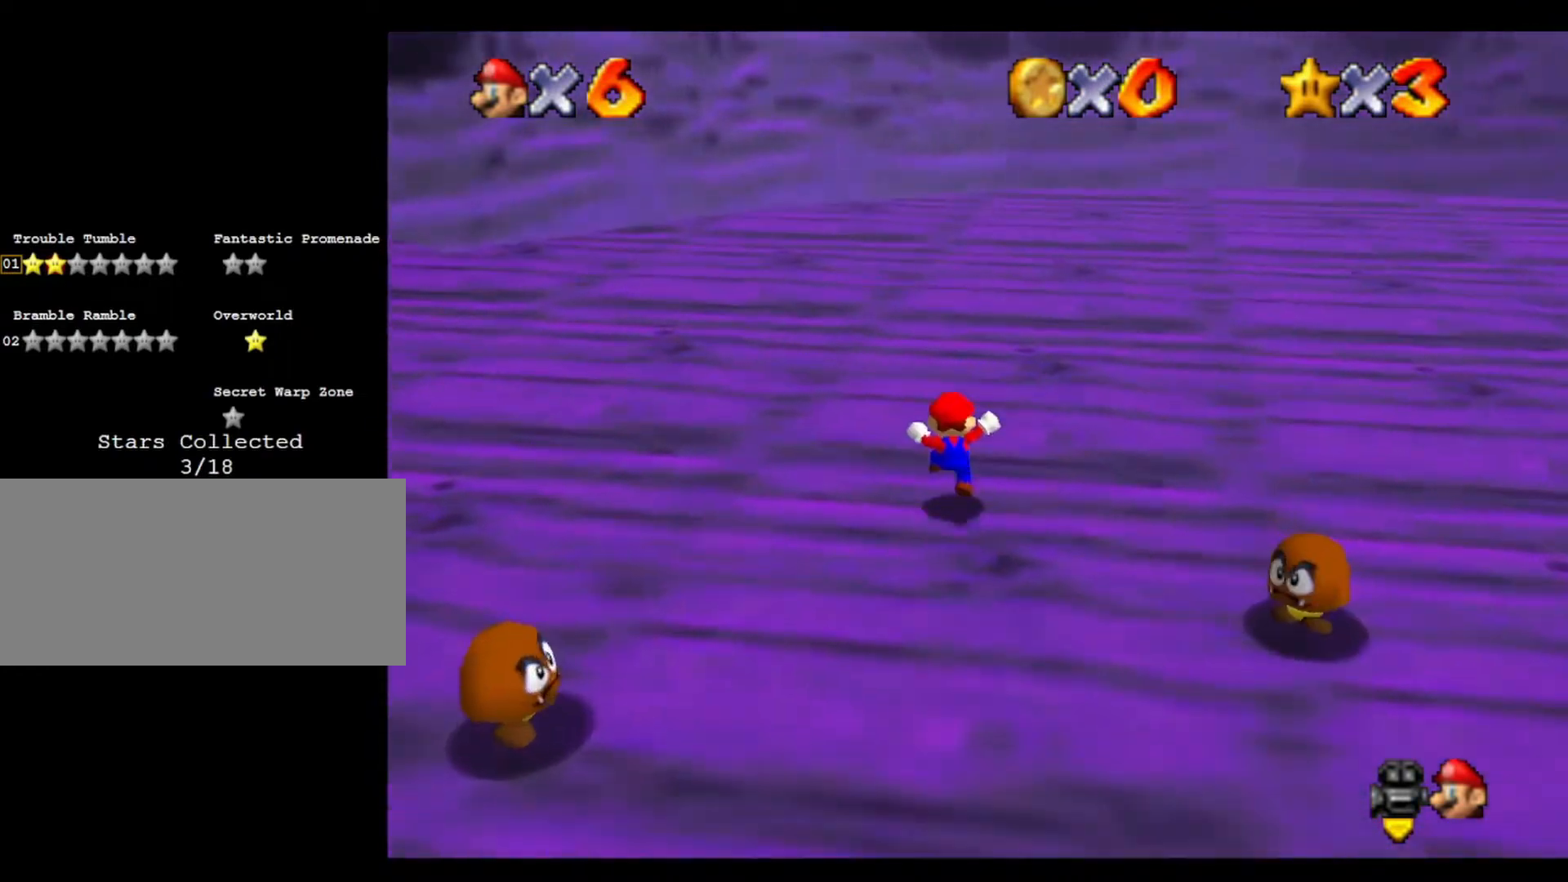
{"buttons": ["C_UP"], "left_stick": "up", "events": [[33, "left_stick", "up"], [500, "C_UP", "down"]]}
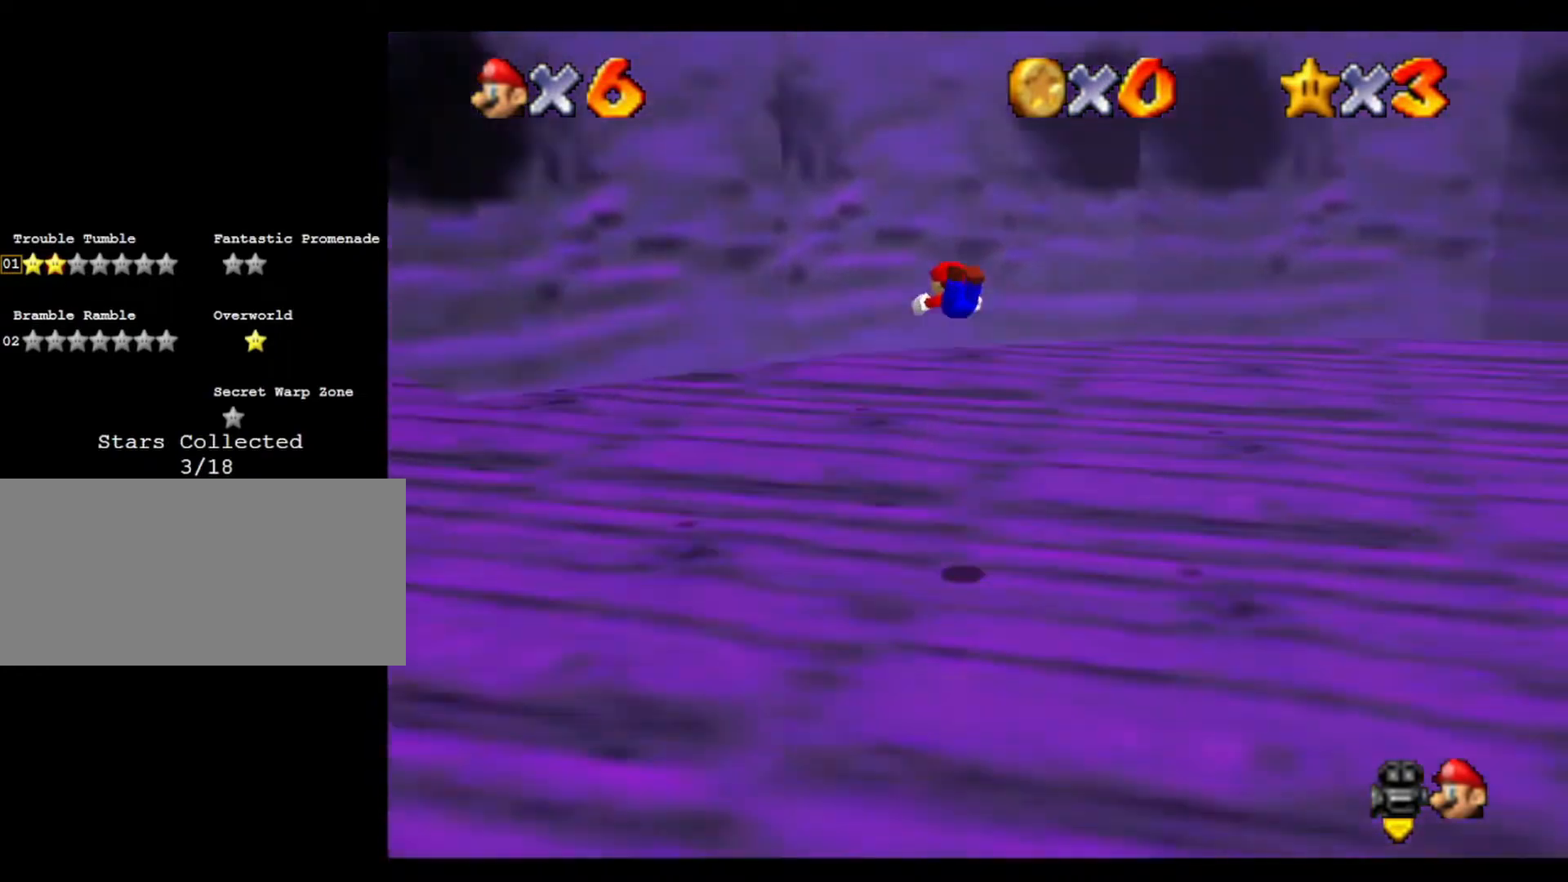
{"buttons": [], "left_stick": "up-left", "events": [[133, "C_UP", "up"], [333, "left_stick", "up-left"]]}